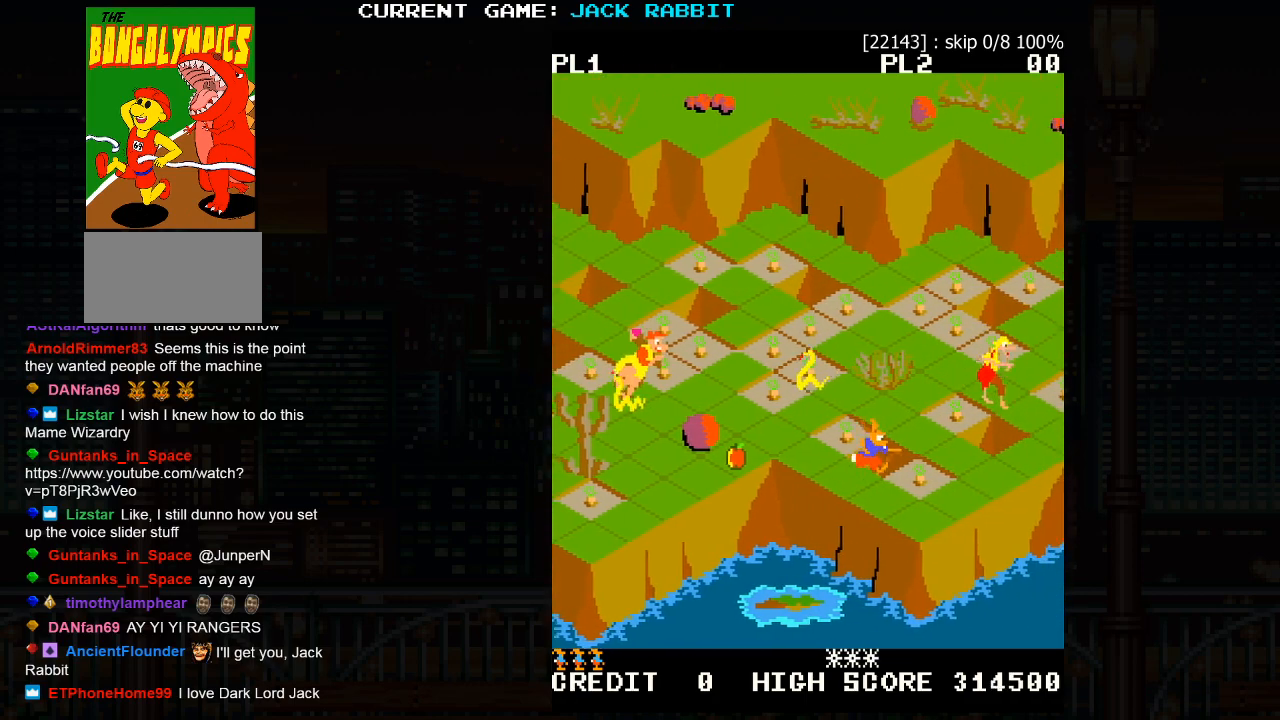
Gameplay with a controller (arcade stick); each line is a JSON object with the inputs held at the frame after it. "events" lists button and stick changes between this image and that frame as [ms after this image, input, new state], when the widget could be followed in between. Not read: L3 R3.
{"buttons": [], "left_stick": "center", "events": [[33, "left_stick", "center"], [250, "left_stick", "up-right"], [333, "SQUARE", "down"], [433, "SQUARE", "up"], [450, "left_stick", "center"]]}
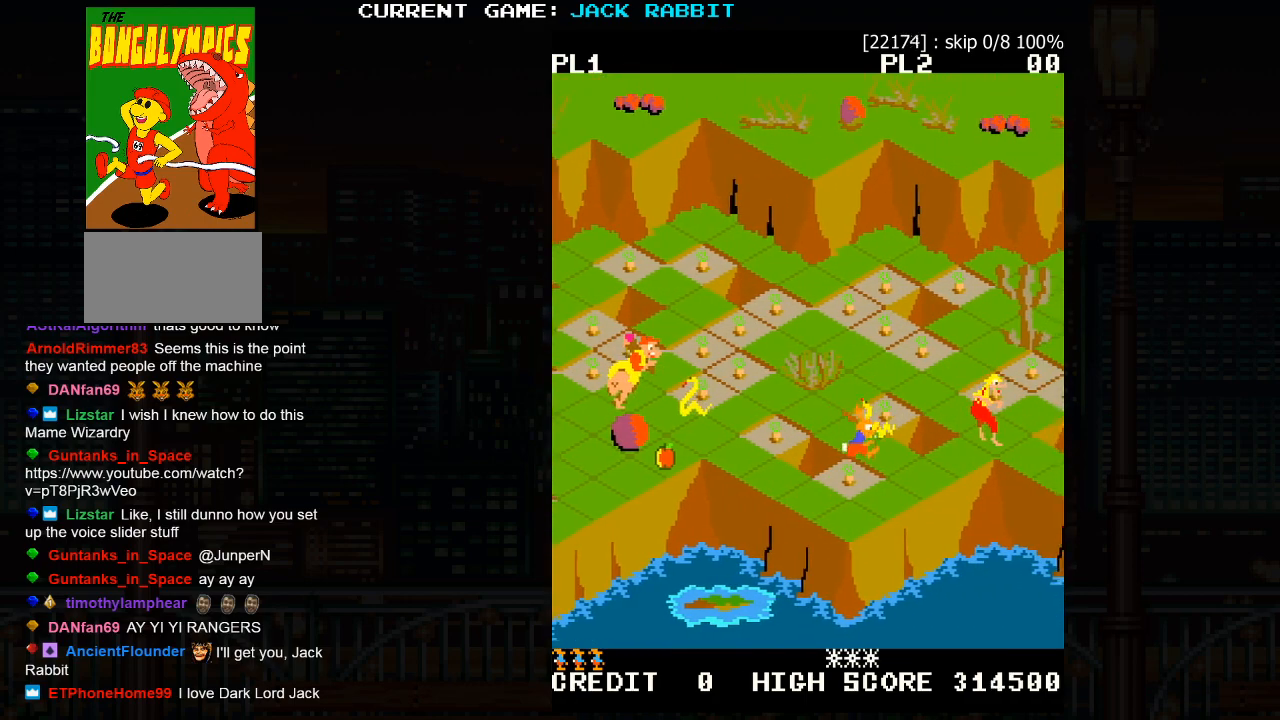
{"buttons": [], "left_stick": "down-right", "events": [[367, "left_stick", "down-right"]]}
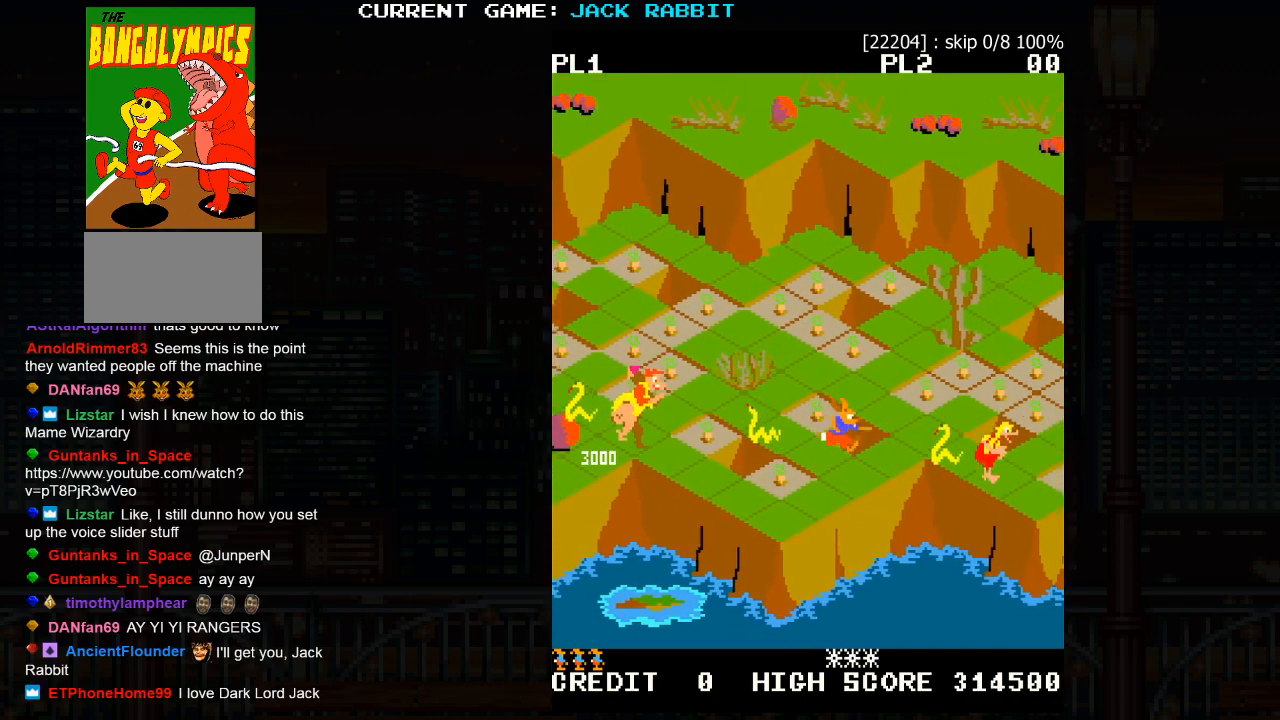
{"buttons": ["SQUARE"], "left_stick": "up-right", "events": [[50, "left_stick", "center"], [250, "left_stick", "up-right"], [267, "SQUARE", "down"]]}
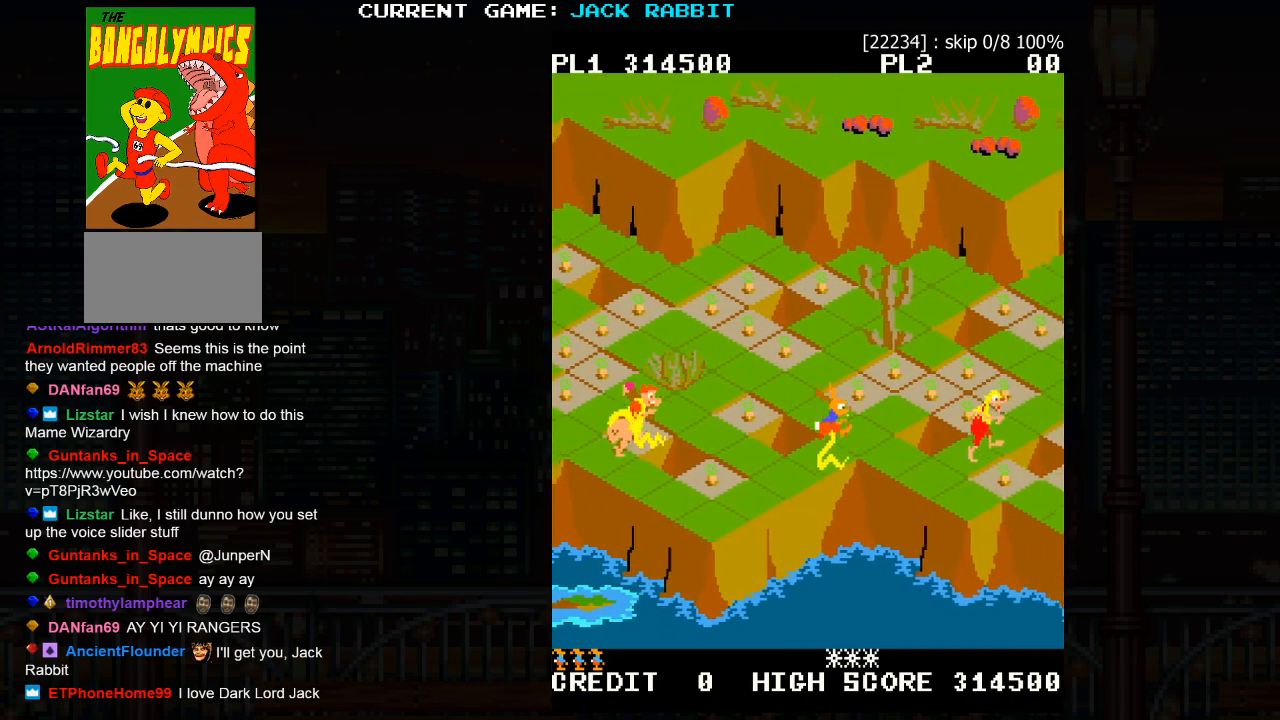
{"buttons": [], "left_stick": "up-right", "events": [[17, "left_stick", "center"], [50, "SQUARE", "up"], [217, "left_stick", "up-left"], [350, "left_stick", "center"], [483, "left_stick", "up-right"]]}
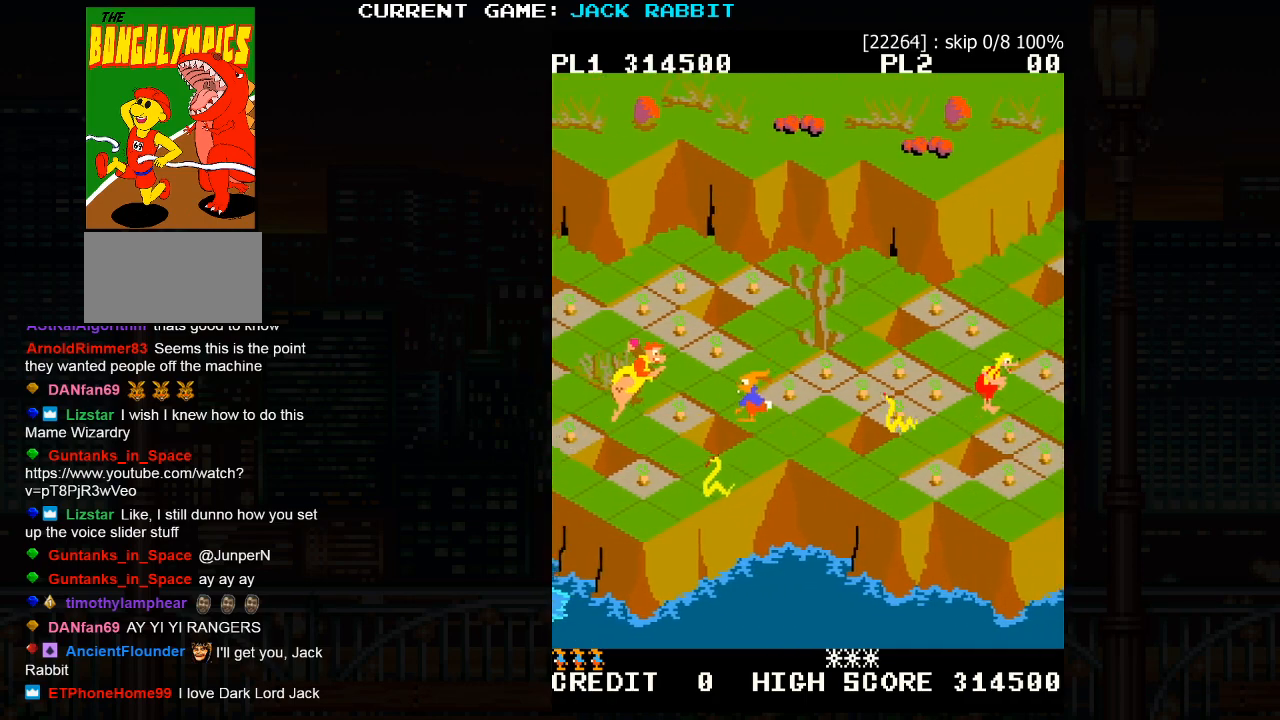
{"buttons": ["SQUARE"], "left_stick": "right", "events": [[67, "SQUARE", "down"], [267, "SQUARE", "up"], [267, "left_stick", "center"], [400, "left_stick", "right"], [500, "SQUARE", "down"]]}
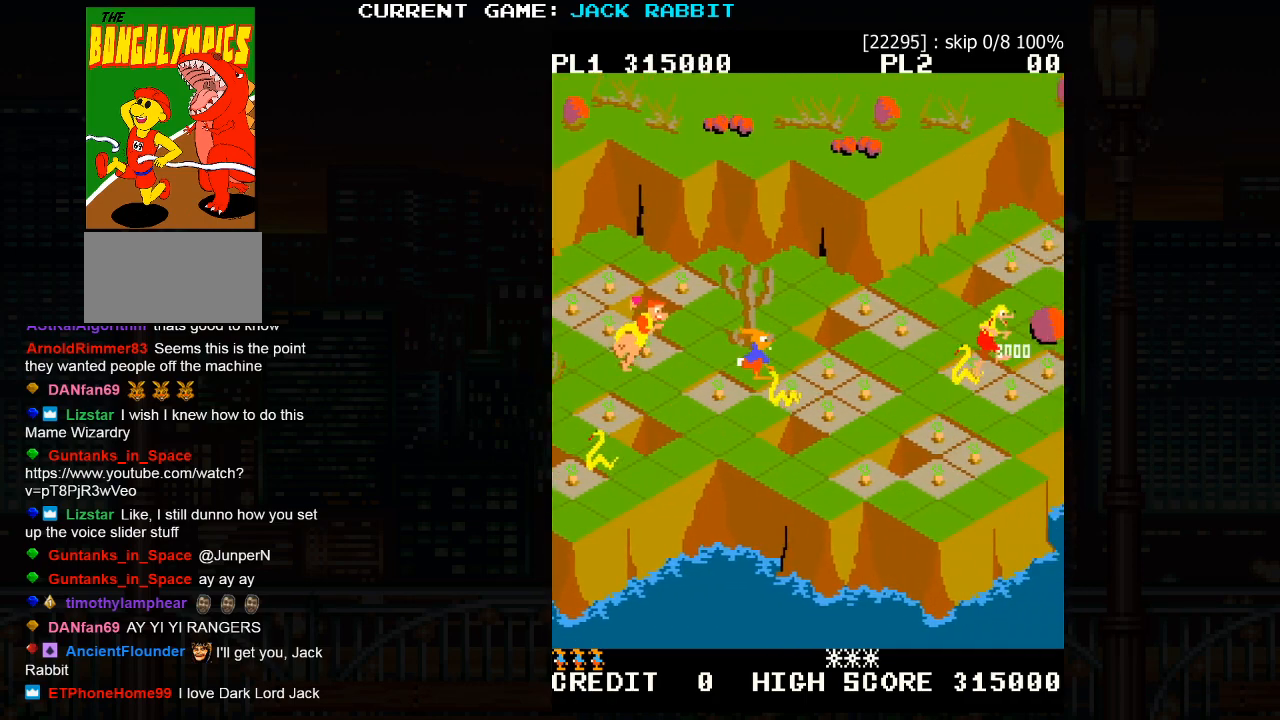
{"buttons": [], "left_stick": "center", "events": [[33, "SQUARE", "up"], [33, "left_stick", "down-right"], [383, "left_stick", "center"]]}
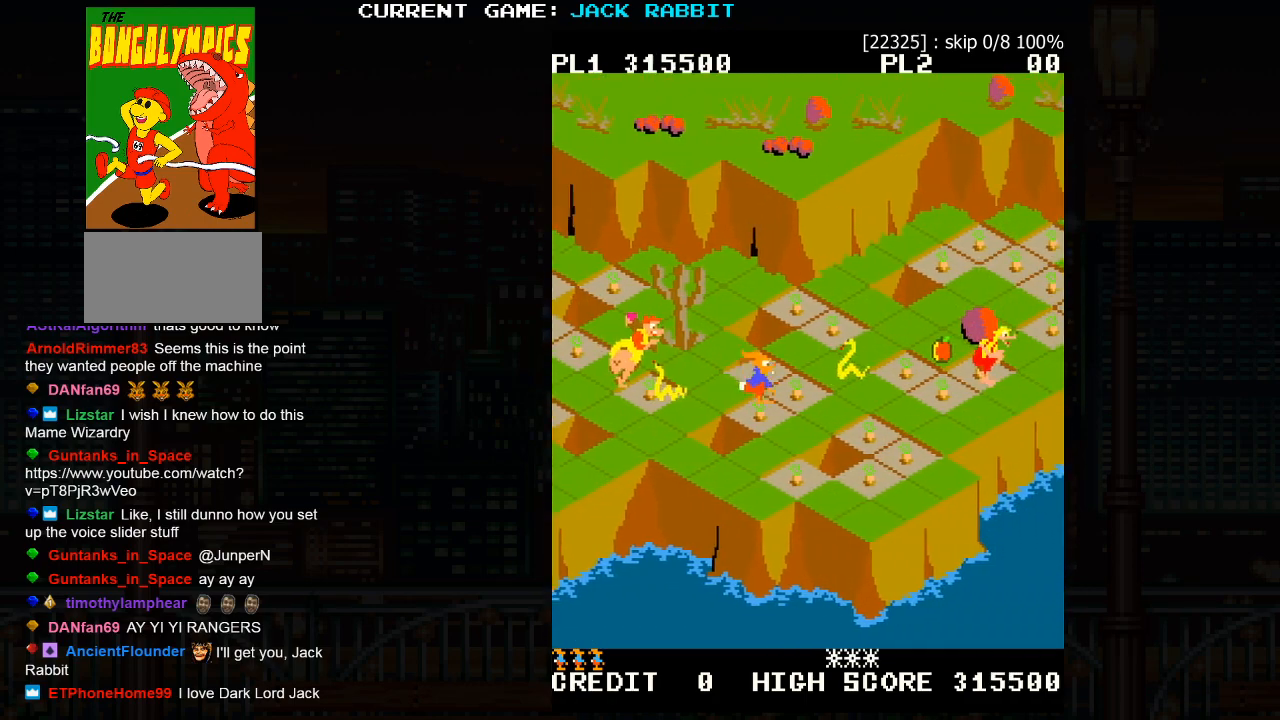
{"buttons": ["SQUARE"], "left_stick": "up-right", "events": [[67, "left_stick", "down-right"], [217, "left_stick", "center"], [450, "left_stick", "up-right"], [483, "SQUARE", "down"]]}
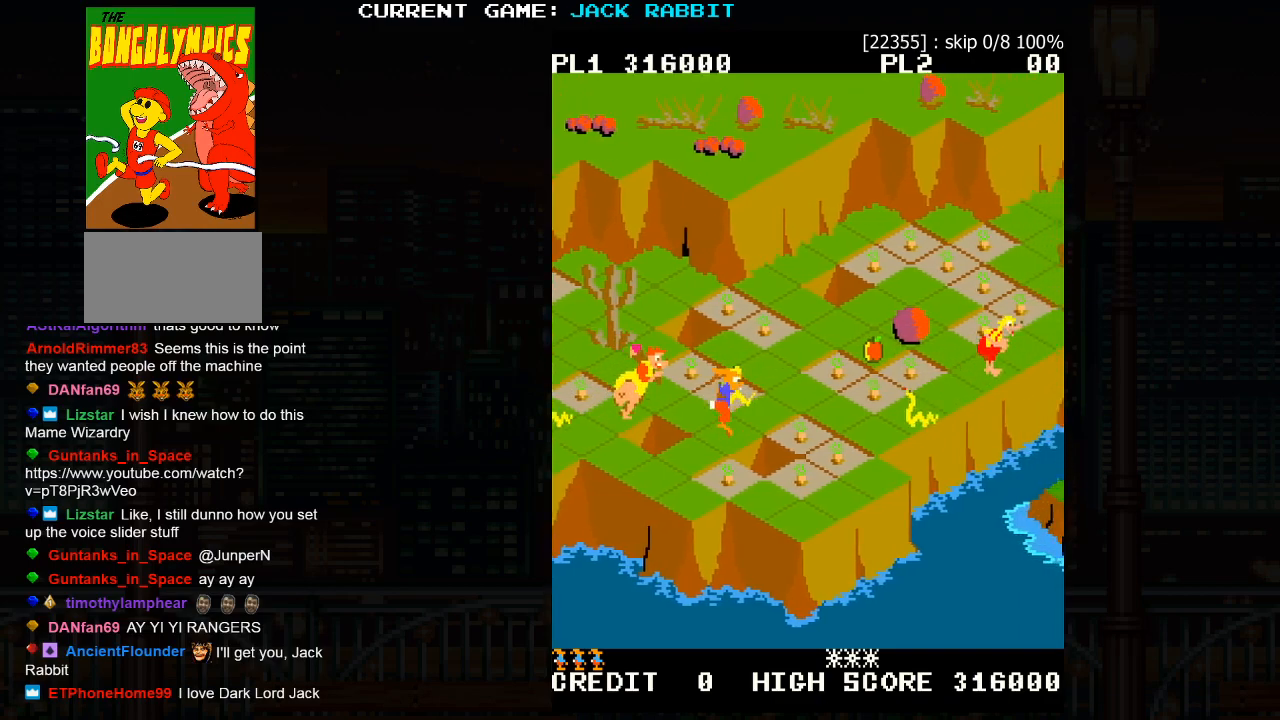
{"buttons": ["SQUARE"], "left_stick": "up-right", "events": [[183, "left_stick", "center"], [350, "left_stick", "up-right"]]}
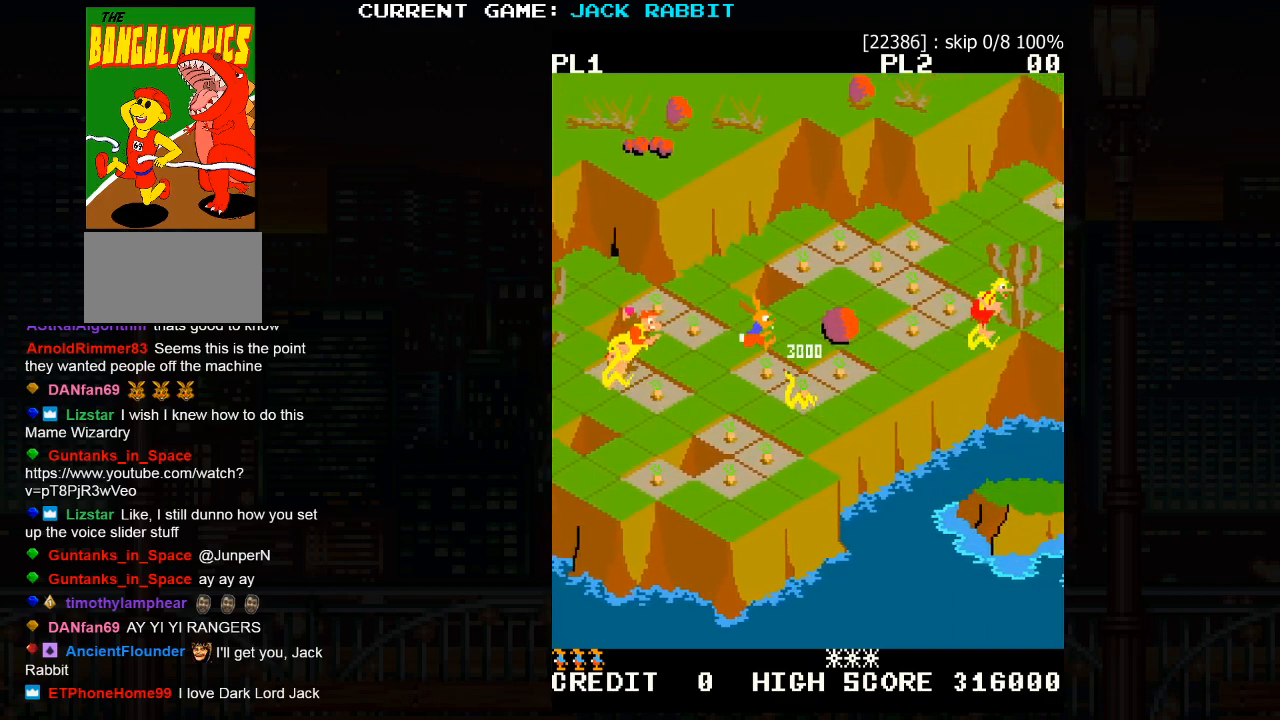
{"buttons": ["SQUARE"], "left_stick": "up-right", "events": [[100, "SQUARE", "up"], [100, "left_stick", "center"], [267, "SQUARE", "down"], [283, "left_stick", "up-right"]]}
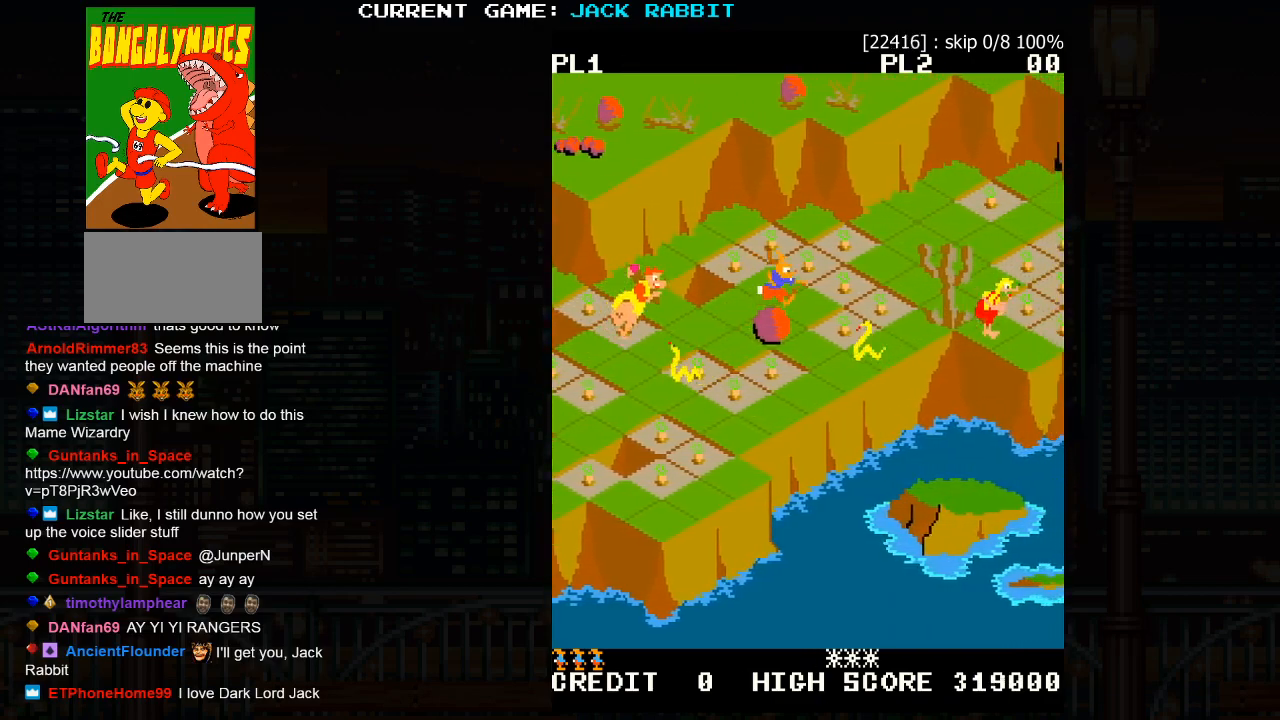
{"buttons": ["SQUARE"], "left_stick": "up-right", "events": [[100, "left_stick", "center"], [233, "left_stick", "up-right"]]}
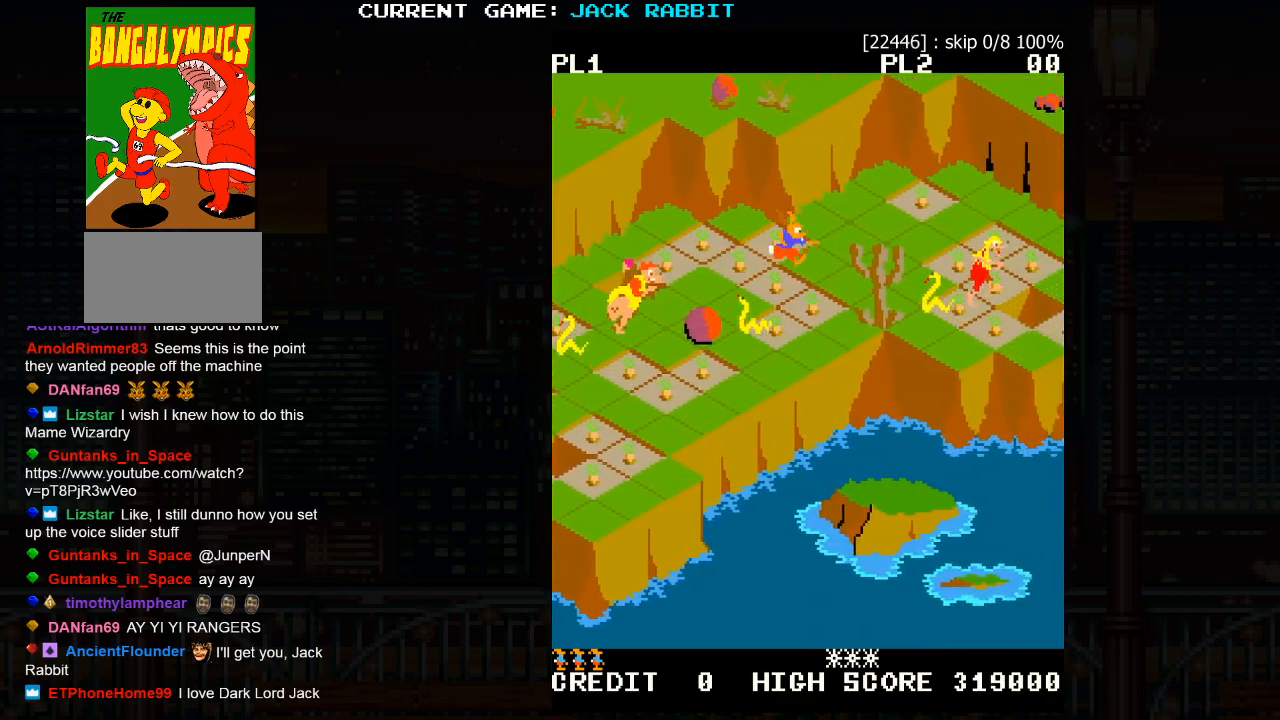
{"buttons": ["SQUARE"], "left_stick": "up-right", "events": []}
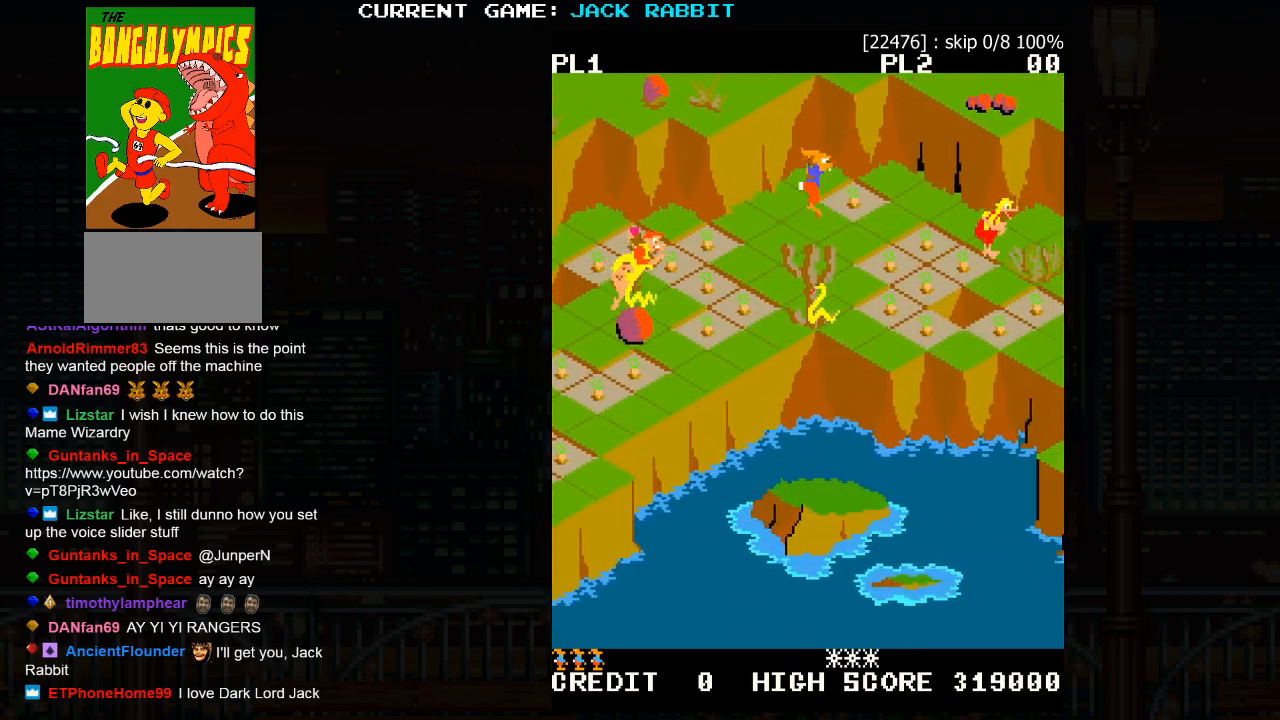
{"buttons": [], "left_stick": "down-right", "events": [[50, "SQUARE", "up"], [100, "left_stick", "center"], [367, "left_stick", "down-right"]]}
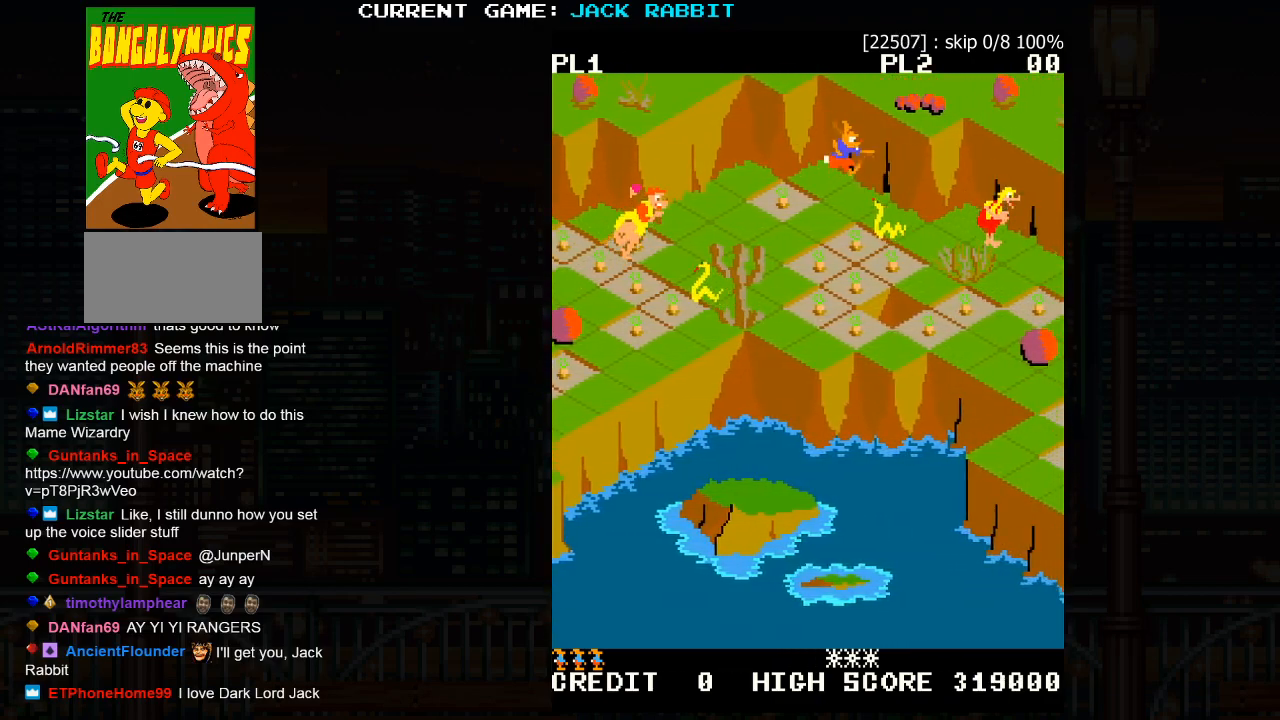
{"buttons": ["SQUARE"], "left_stick": "center", "events": [[17, "SQUARE", "down"], [467, "left_stick", "center"]]}